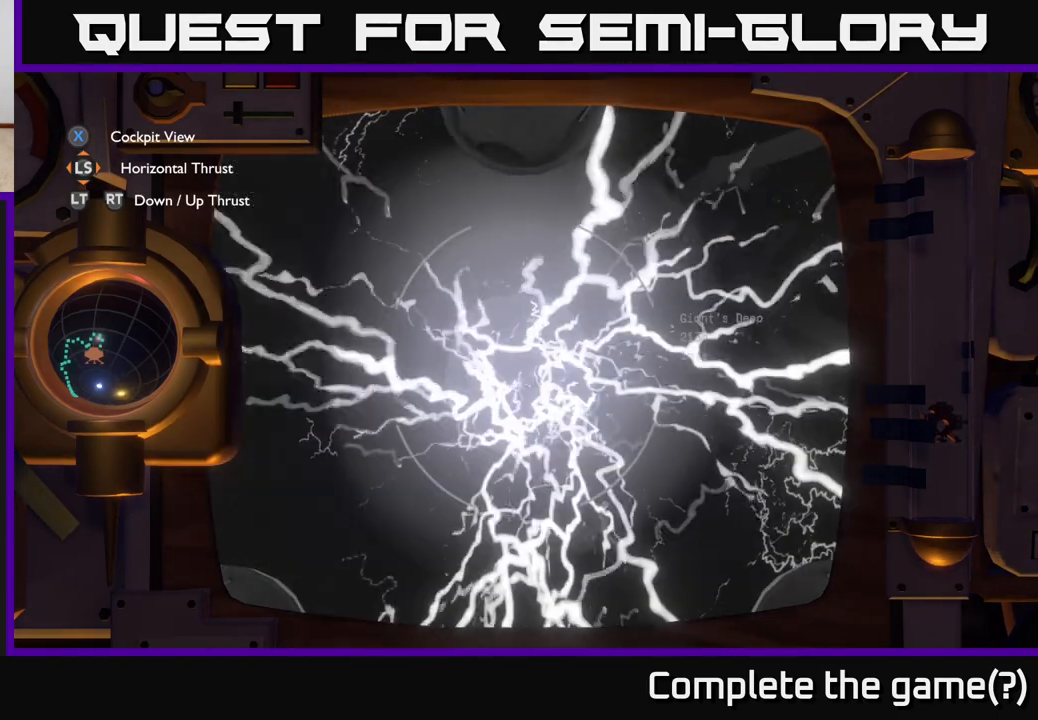
Gameplay with a controller (Xbox layout); each line is a JSON object with the inputs held at the frame after it. "events" lists button and stick changes between this image and that frame as [ms after this image, input, new state], when the widget could be followed in between.
{"buttons": [], "left_stick": "center", "right_stick": "center", "events": []}
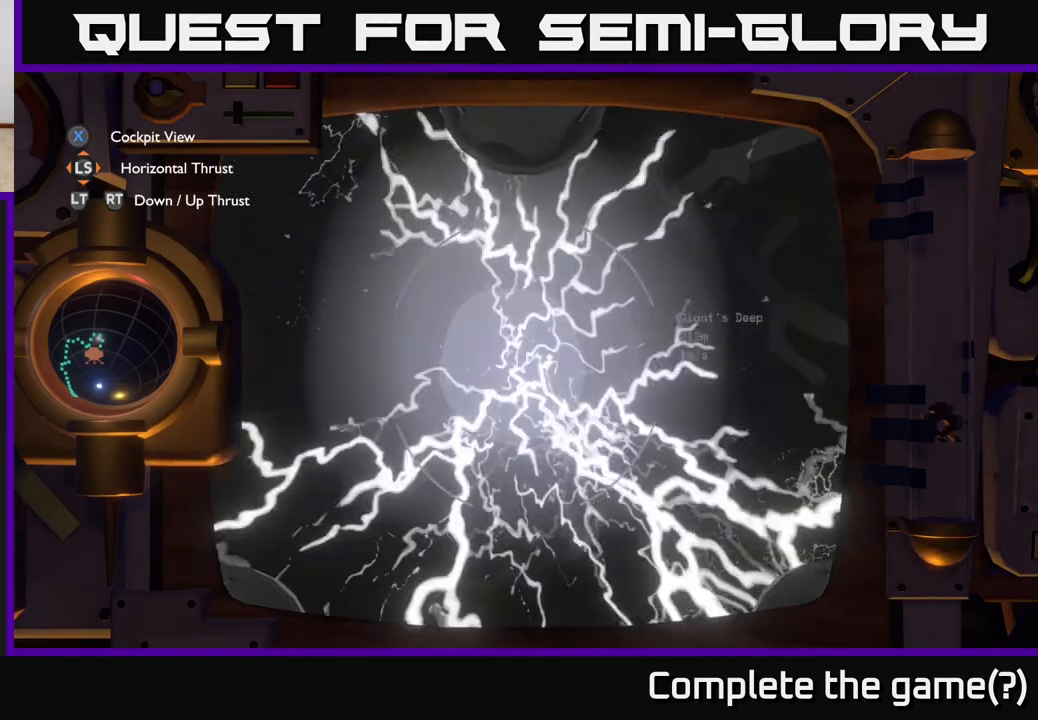
{"buttons": [], "left_stick": "center", "right_stick": "center", "events": []}
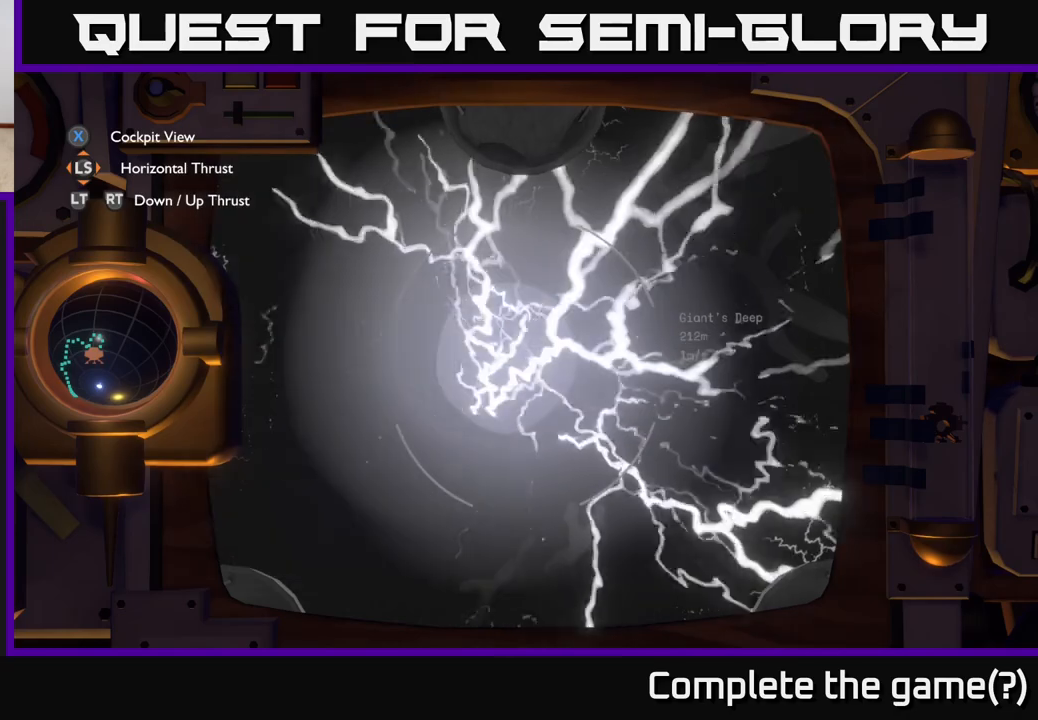
{"buttons": [], "left_stick": "center", "right_stick": "center", "events": [[50, "left_stick", "left"], [133, "left_stick", "center"]]}
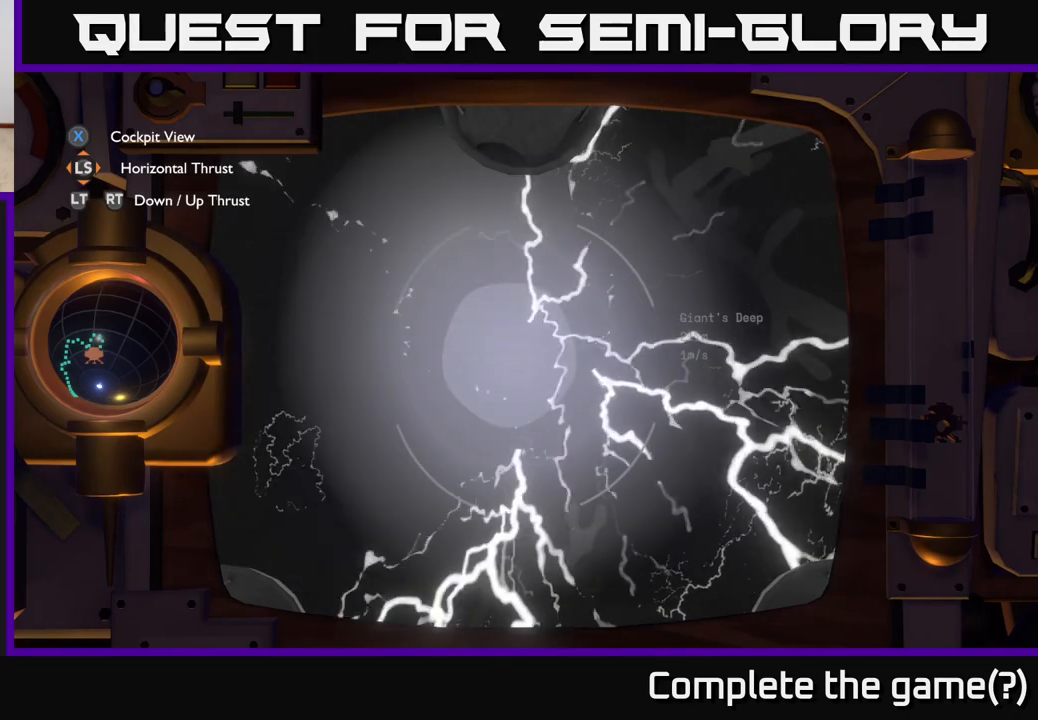
{"buttons": [], "left_stick": "center", "right_stick": "center", "events": [[217, "L2", "down"], [283, "L2", "up"]]}
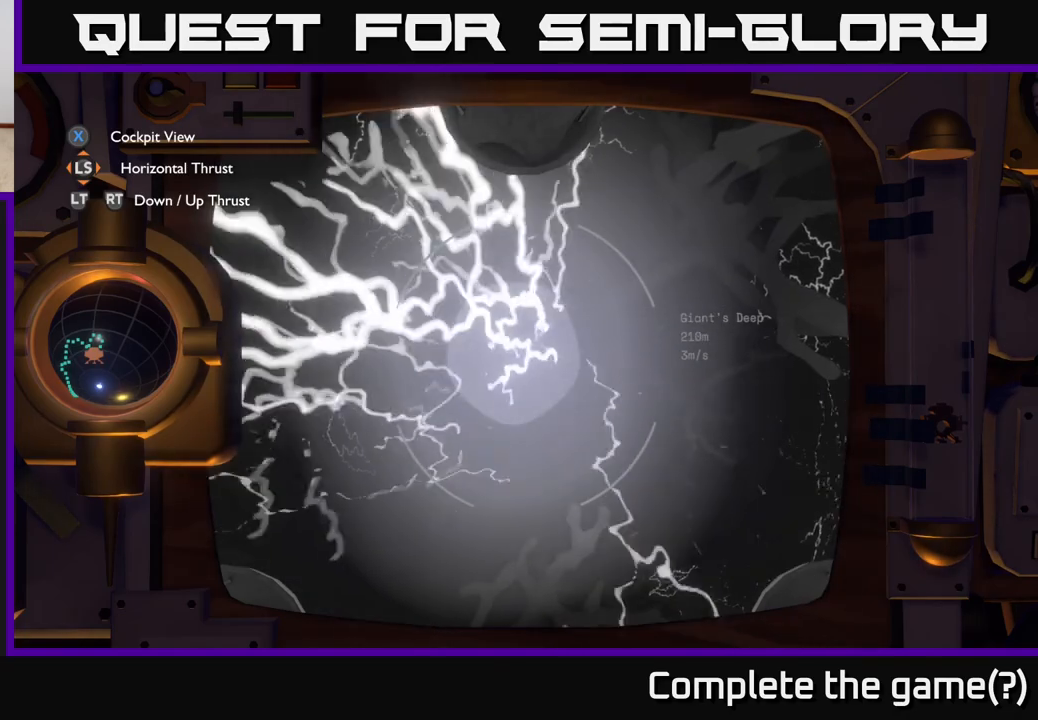
{"buttons": [], "left_stick": "center", "right_stick": "center", "events": [[250, "left_stick", "up"], [333, "left_stick", "center"]]}
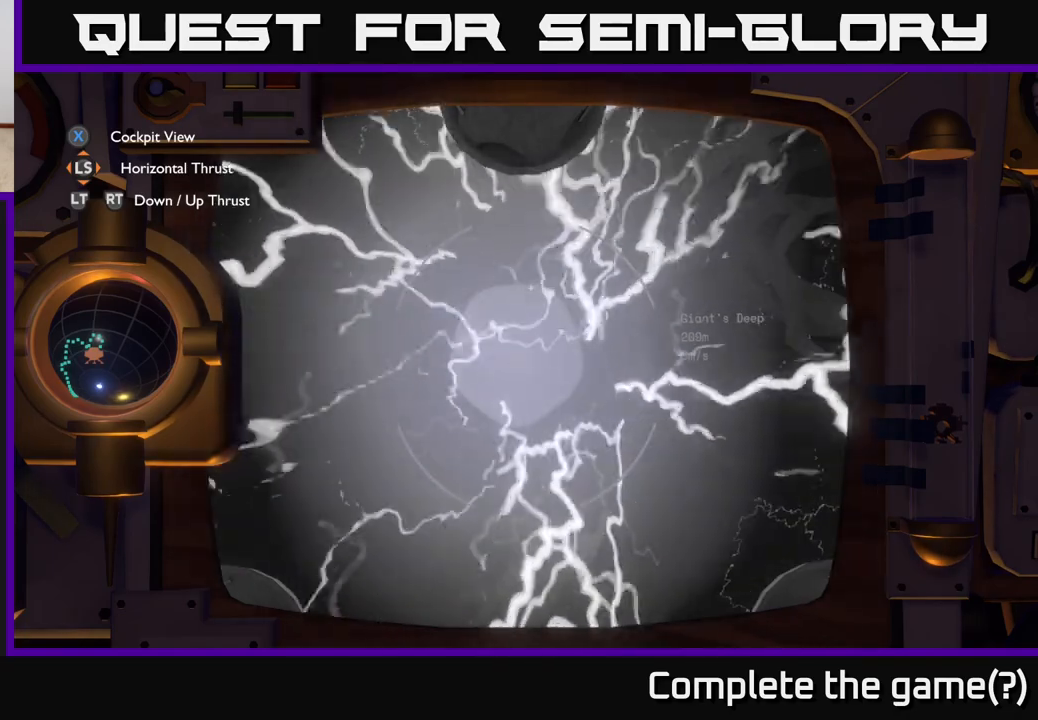
{"buttons": [], "left_stick": "center", "right_stick": "center", "events": []}
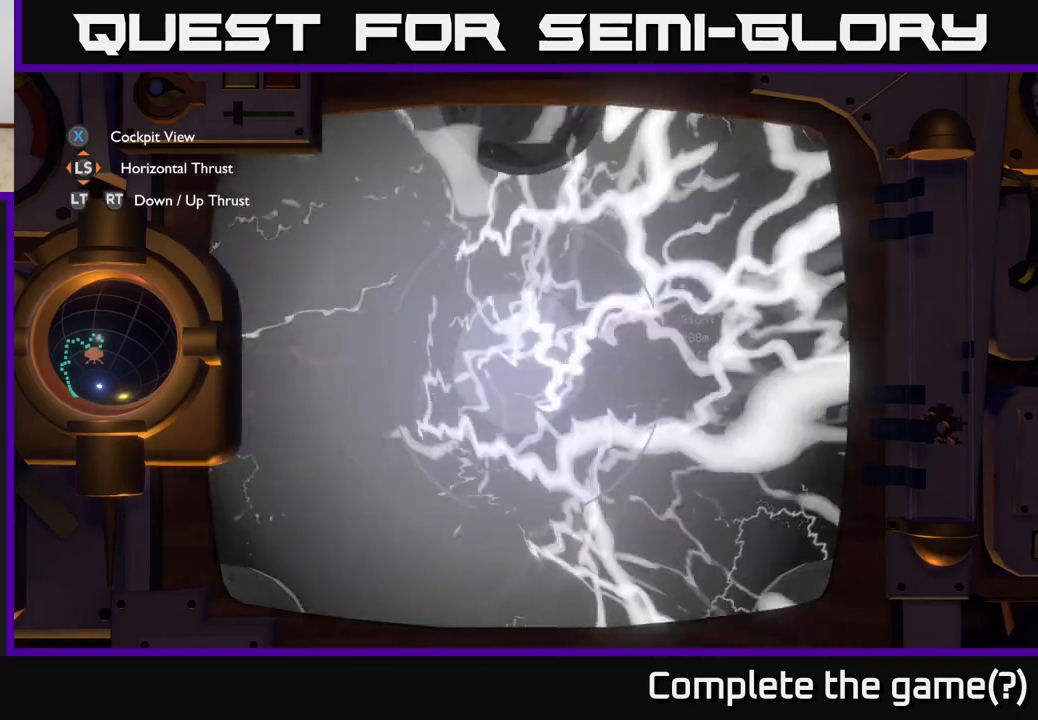
{"buttons": [], "left_stick": "center", "right_stick": "center", "events": []}
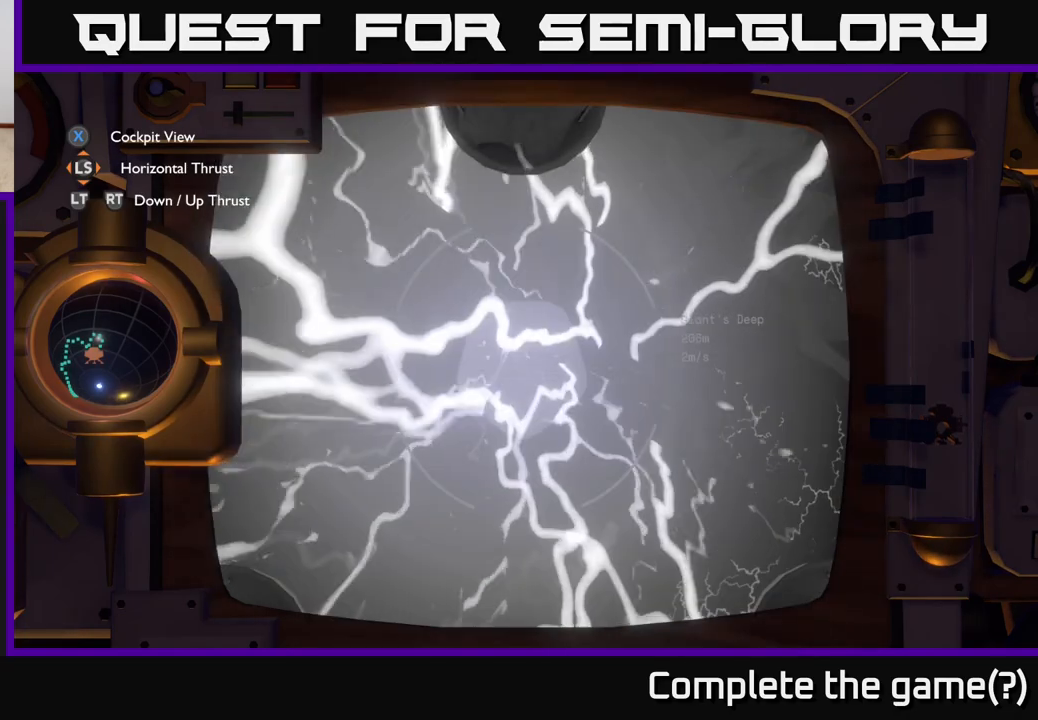
{"buttons": [], "left_stick": "center", "right_stick": "center", "events": [[367, "L2", "down"], [417, "L2", "up"]]}
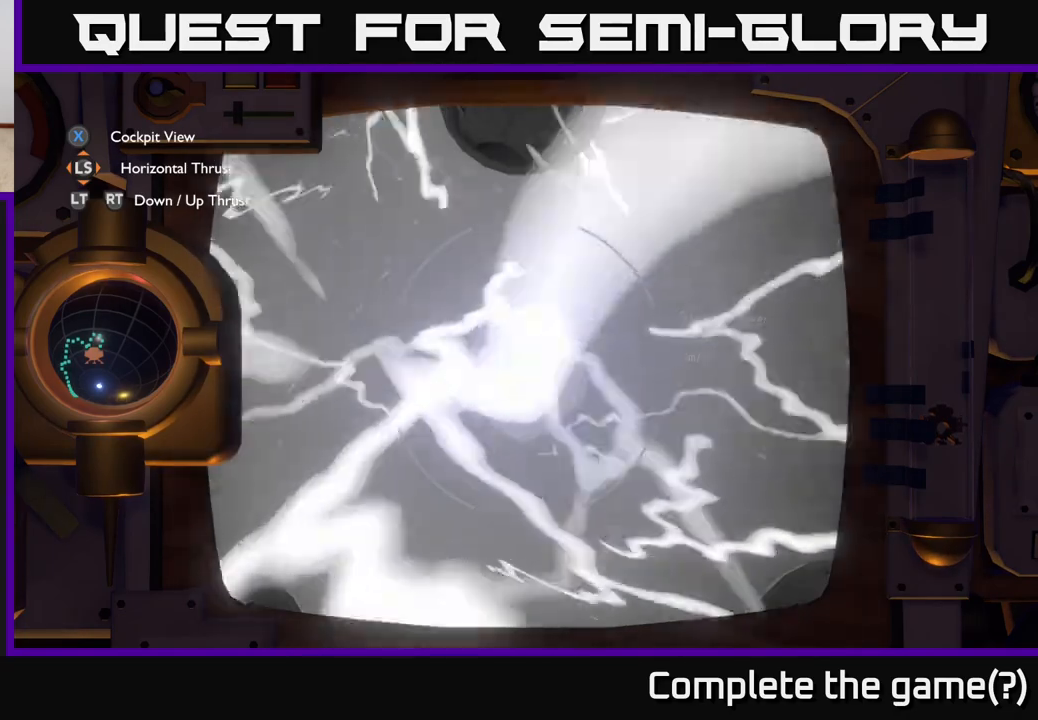
{"buttons": [], "left_stick": "center", "right_stick": "center", "events": [[317, "left_stick", "down-right"], [400, "left_stick", "center"]]}
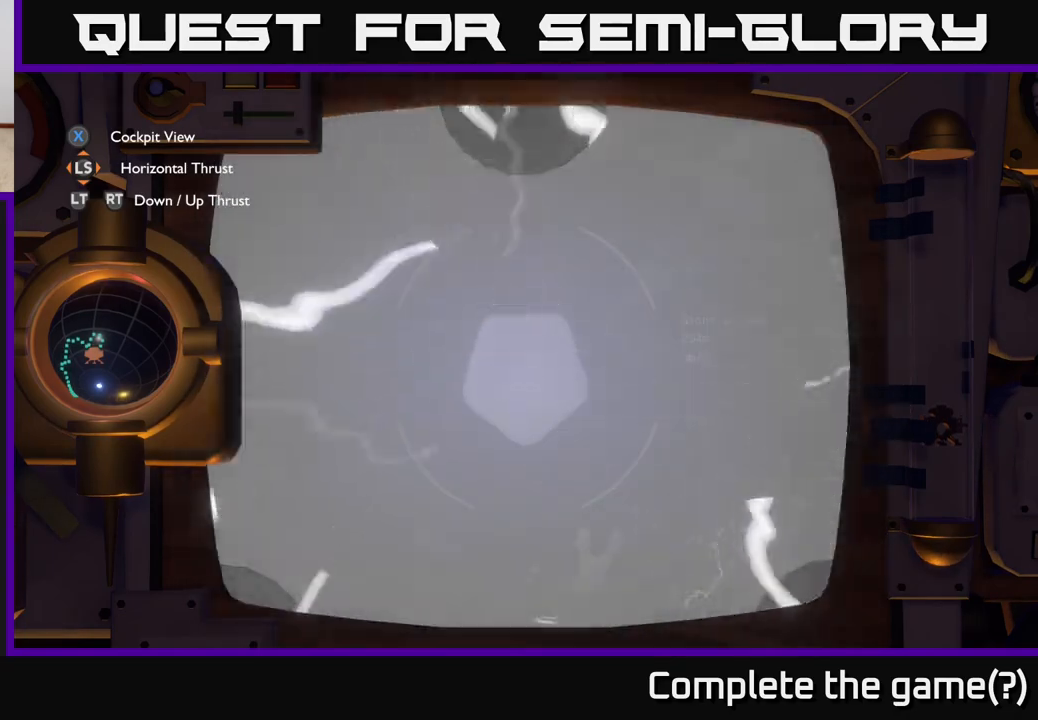
{"buttons": ["L2"], "left_stick": "center", "right_stick": "center", "events": [[283, "left_stick", "down-right"], [383, "left_stick", "center"], [417, "L2", "down"]]}
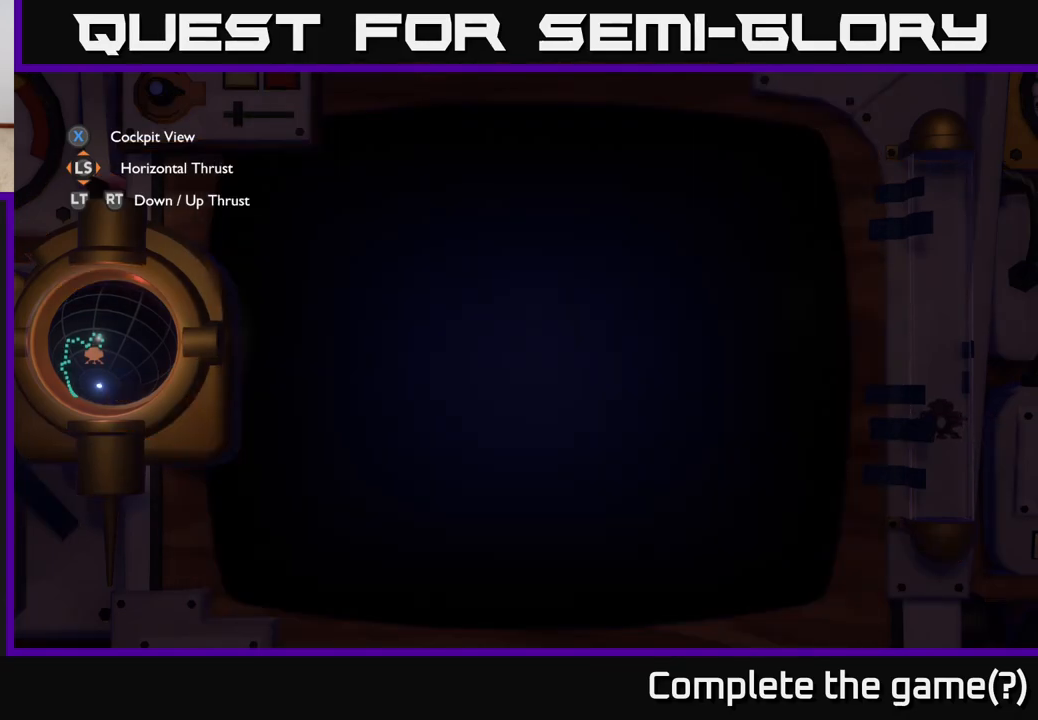
{"buttons": [], "left_stick": "center", "right_stick": "center", "events": [[33, "L2", "up"], [267, "L2", "down"], [350, "L2", "up"]]}
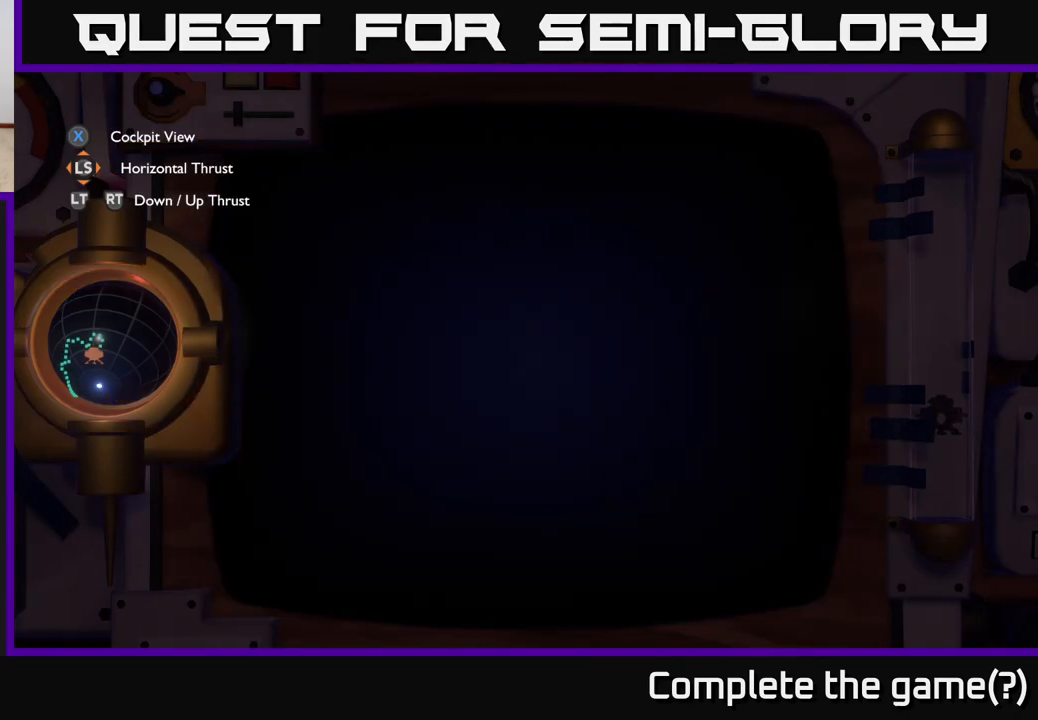
{"buttons": [], "left_stick": "center", "right_stick": "center", "events": []}
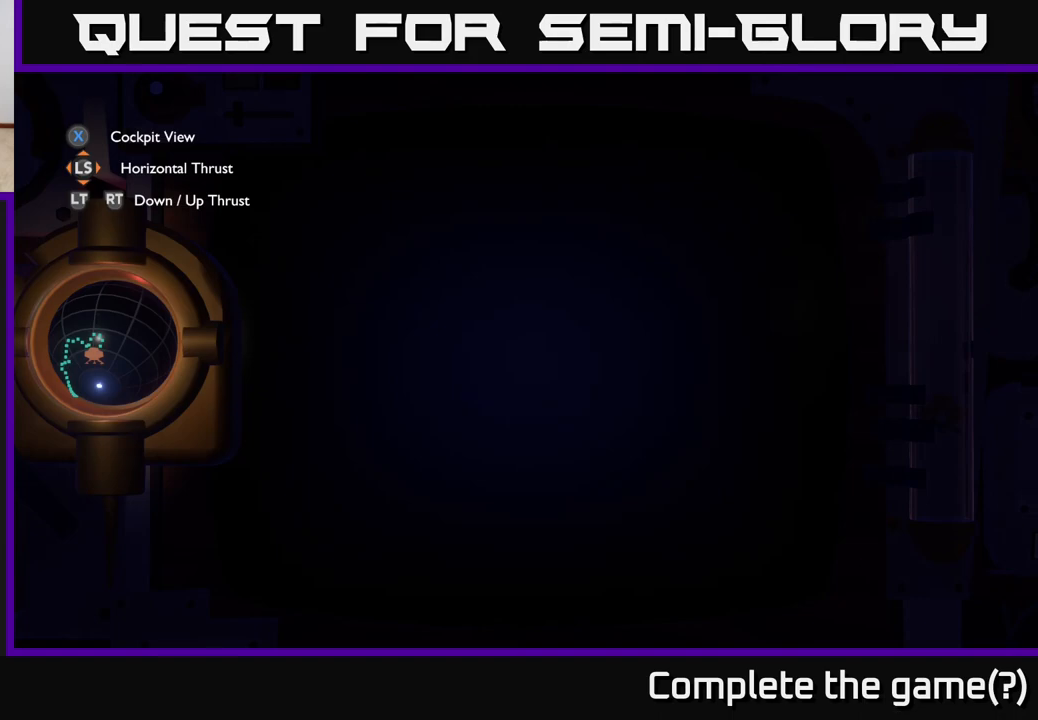
{"buttons": [], "left_stick": "center", "right_stick": "center", "events": []}
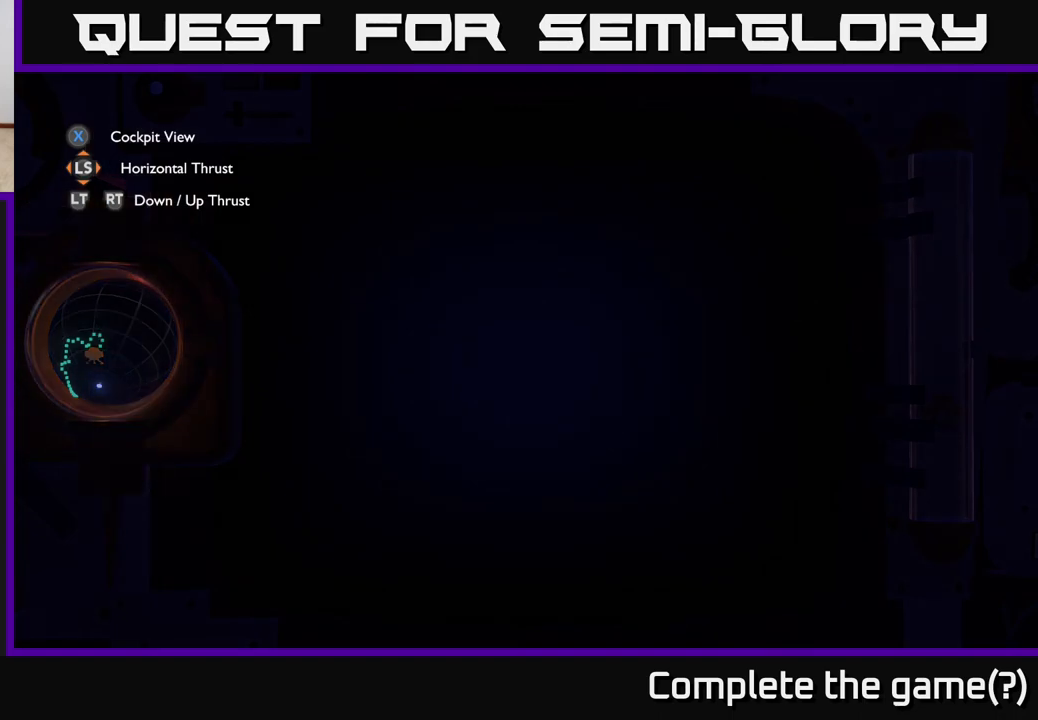
{"buttons": [], "left_stick": "center", "right_stick": "center", "events": []}
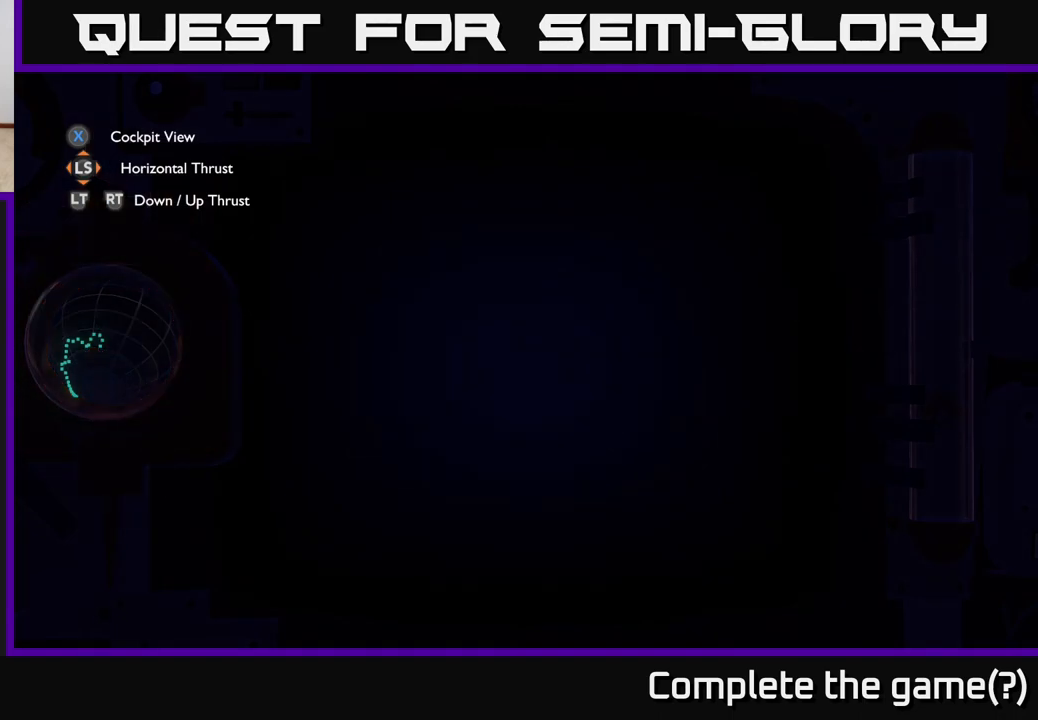
{"buttons": [], "left_stick": "center", "right_stick": "center", "events": [[83, "X", "down"], [133, "X", "up"]]}
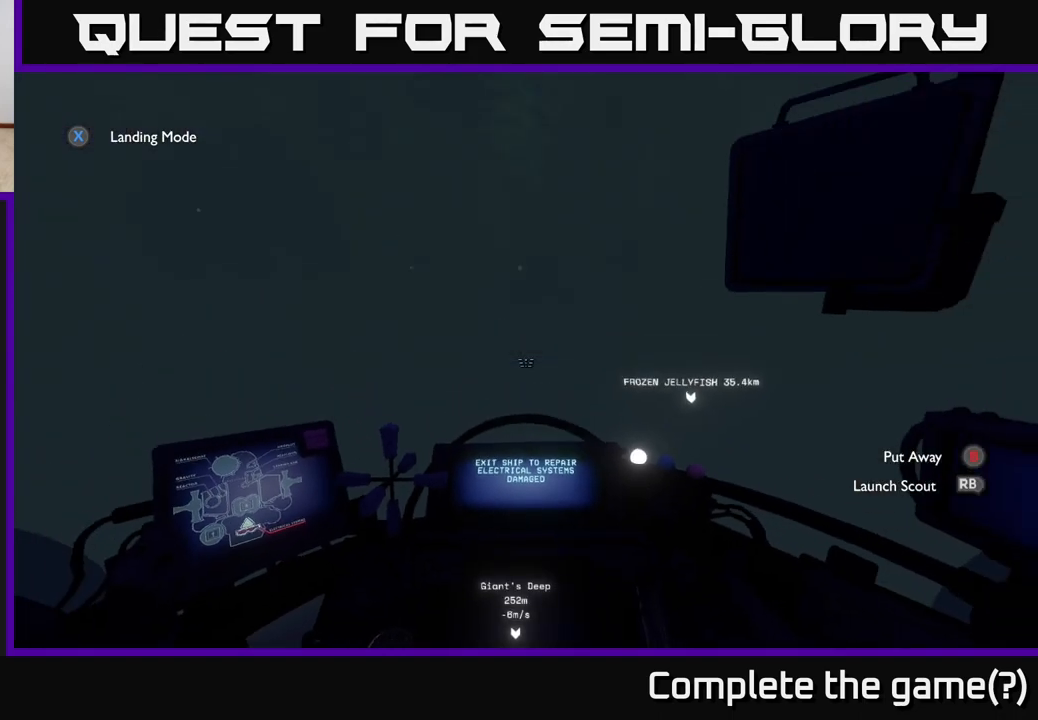
{"buttons": [], "left_stick": "center", "right_stick": "down", "events": [[250, "right_stick", "down"]]}
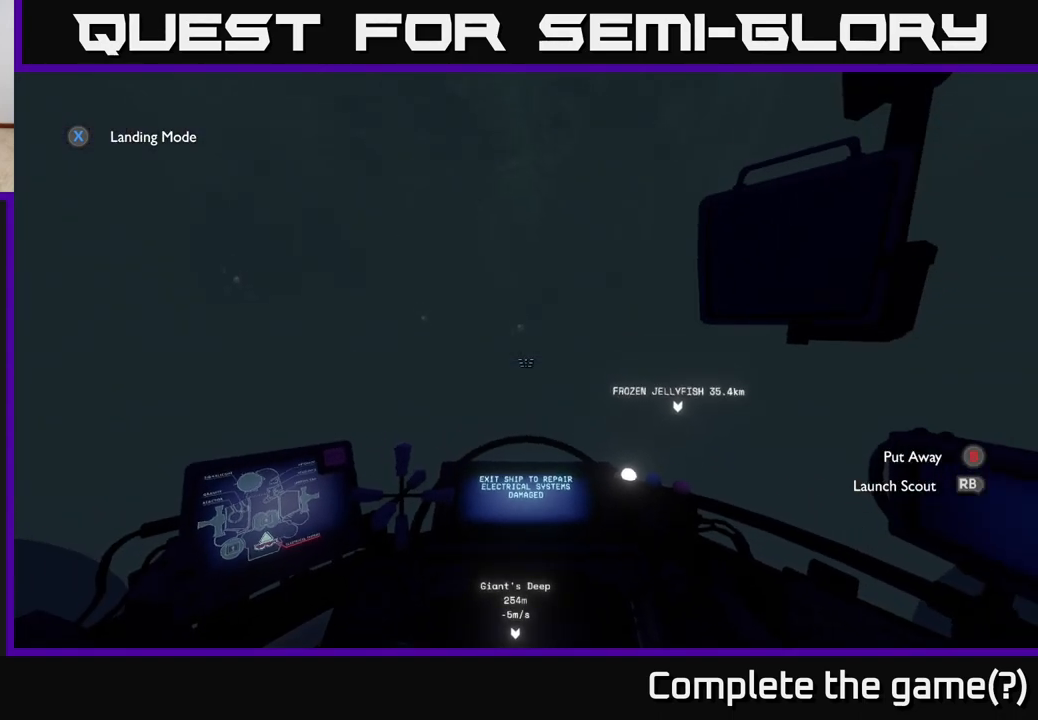
{"buttons": [], "left_stick": "center", "right_stick": "down", "events": []}
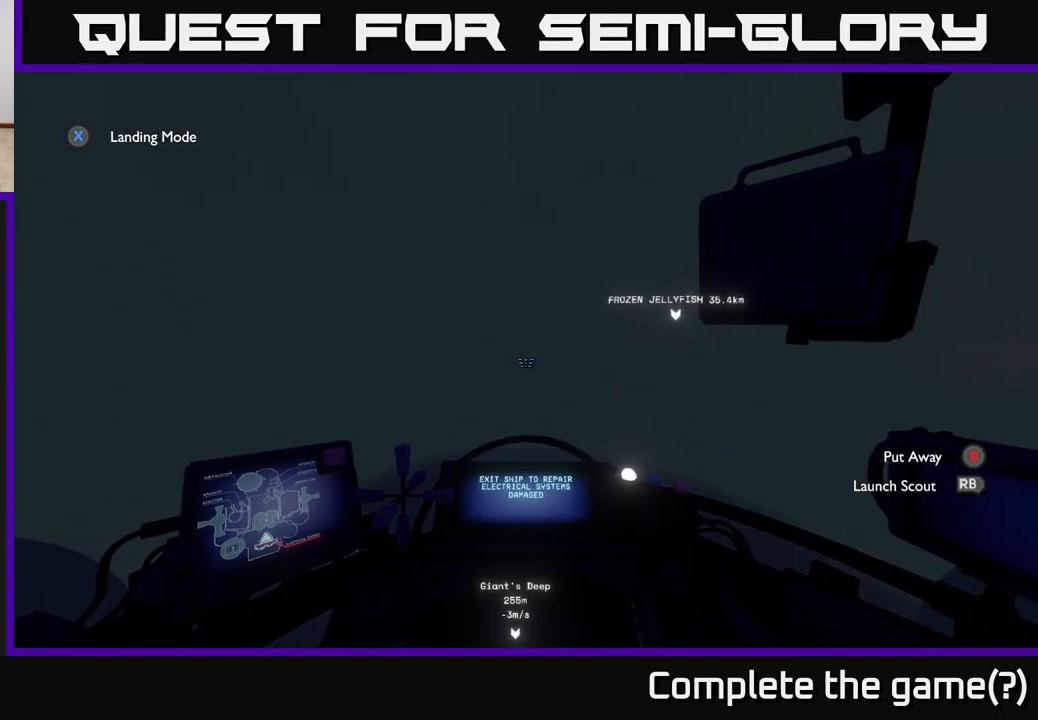
{"buttons": [], "left_stick": "center", "right_stick": "down", "events": []}
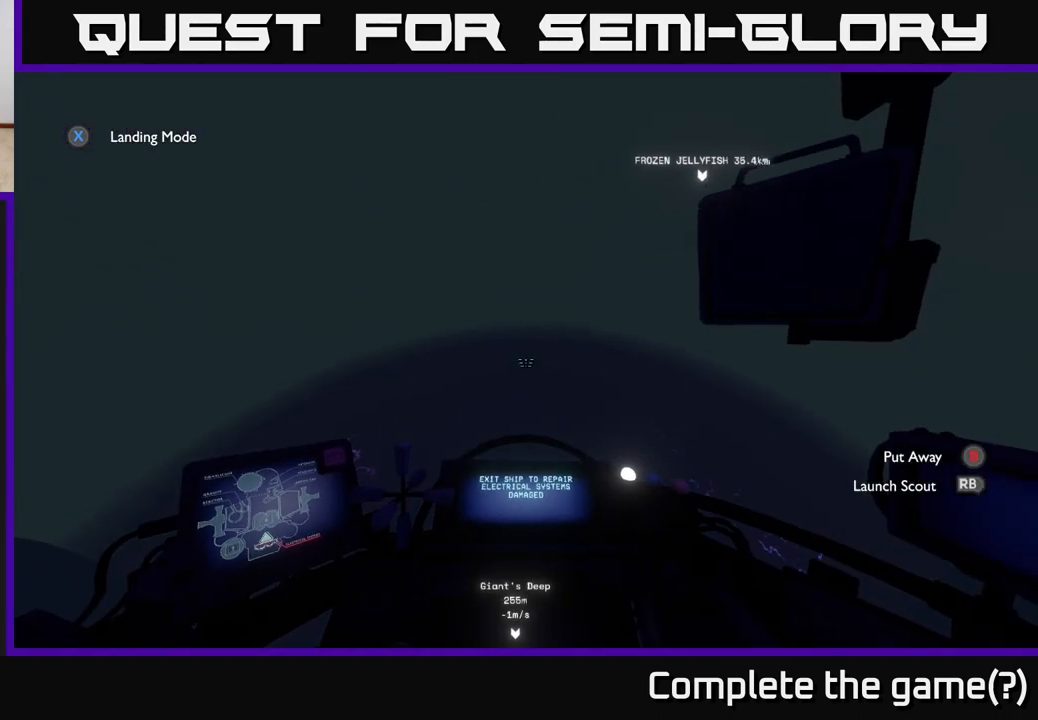
{"buttons": [], "left_stick": "down", "right_stick": "down", "events": [[283, "left_stick", "down"]]}
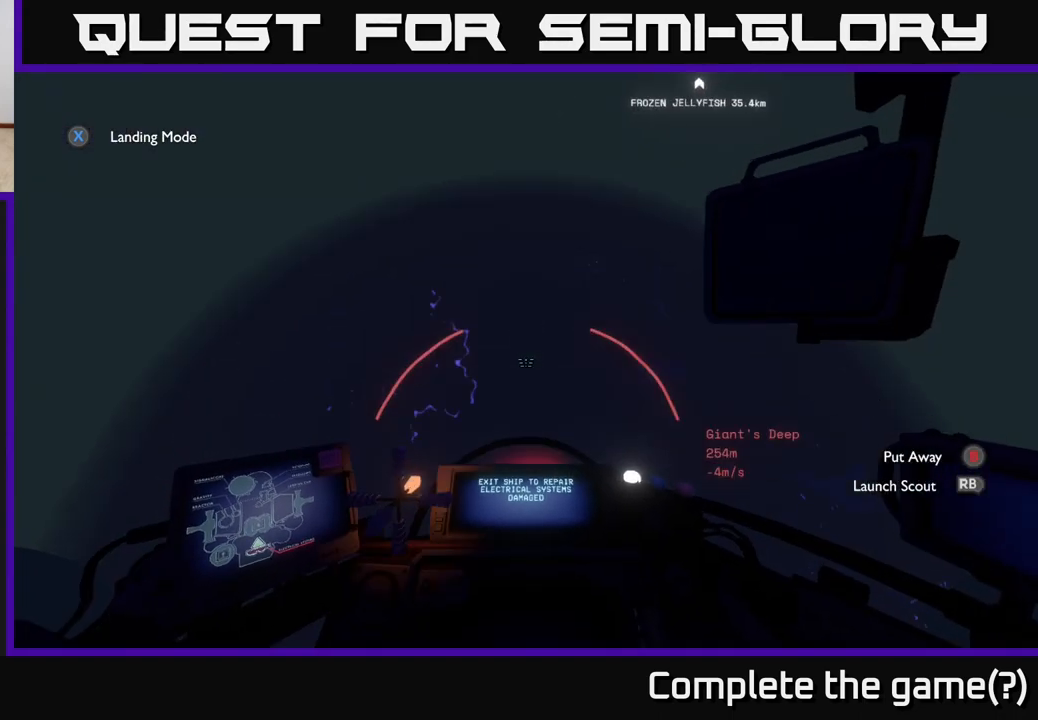
{"buttons": [], "left_stick": "down-left", "right_stick": "center", "events": [[117, "left_stick", "center"], [150, "right_stick", "center"], [400, "left_stick", "down-left"]]}
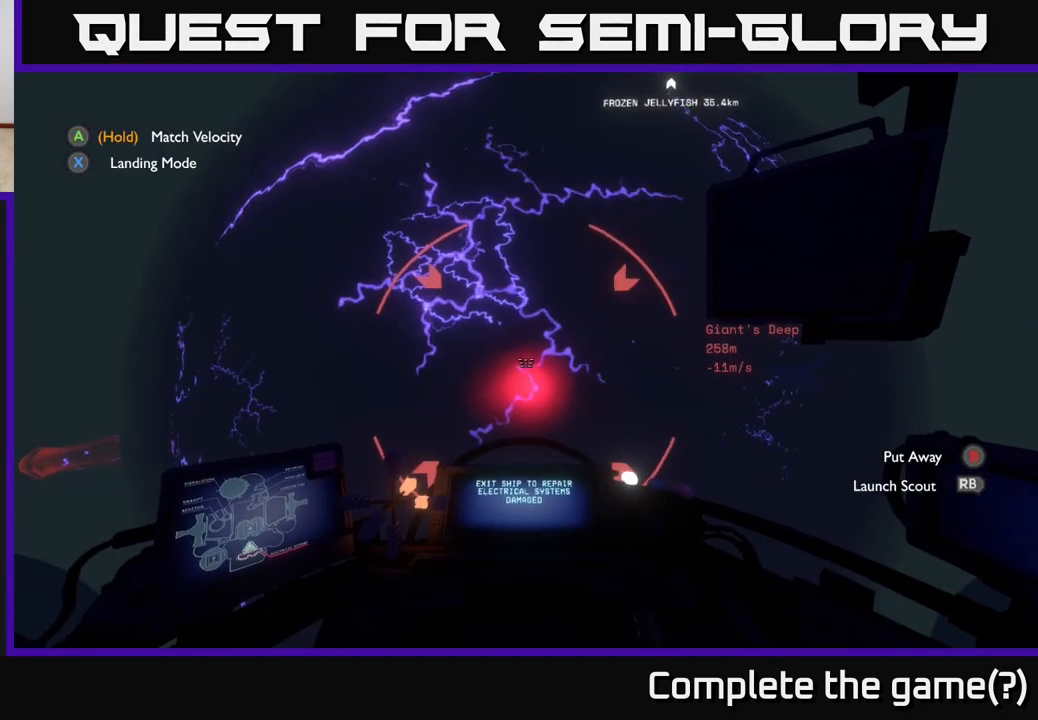
{"buttons": [], "left_stick": "left", "right_stick": "center", "events": [[33, "right_stick", "up"], [233, "left_stick", "left"], [233, "right_stick", "center"]]}
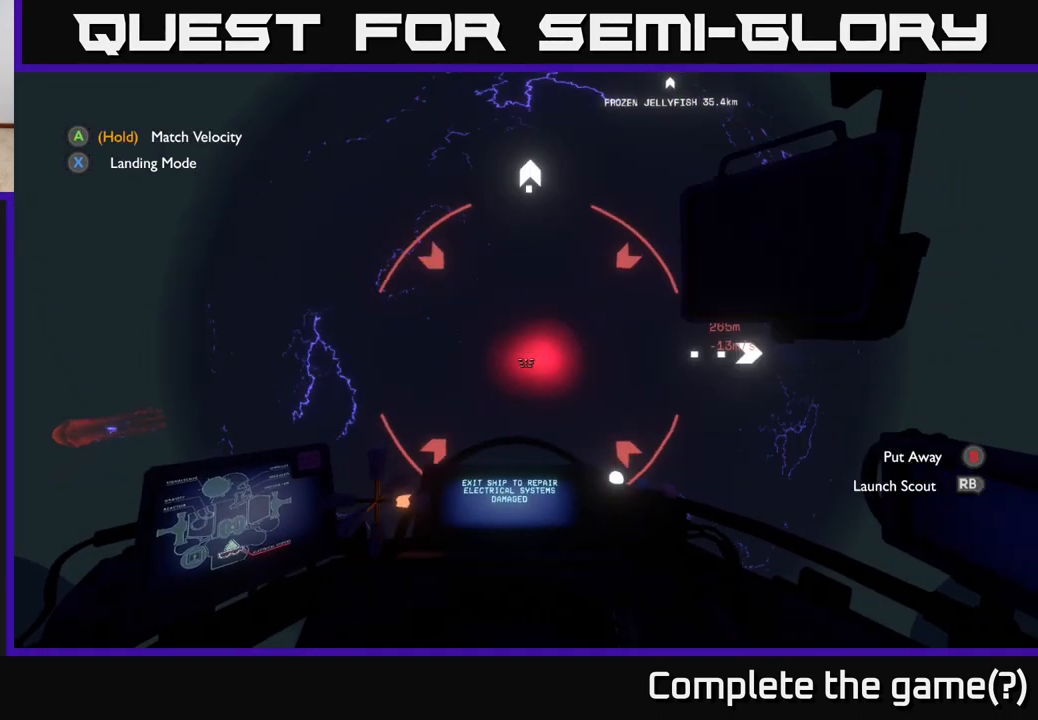
{"buttons": [], "left_stick": "center", "right_stick": "center", "events": [[33, "left_stick", "center"], [267, "right_stick", "up"], [333, "left_stick", "left"], [417, "right_stick", "center"], [433, "left_stick", "center"]]}
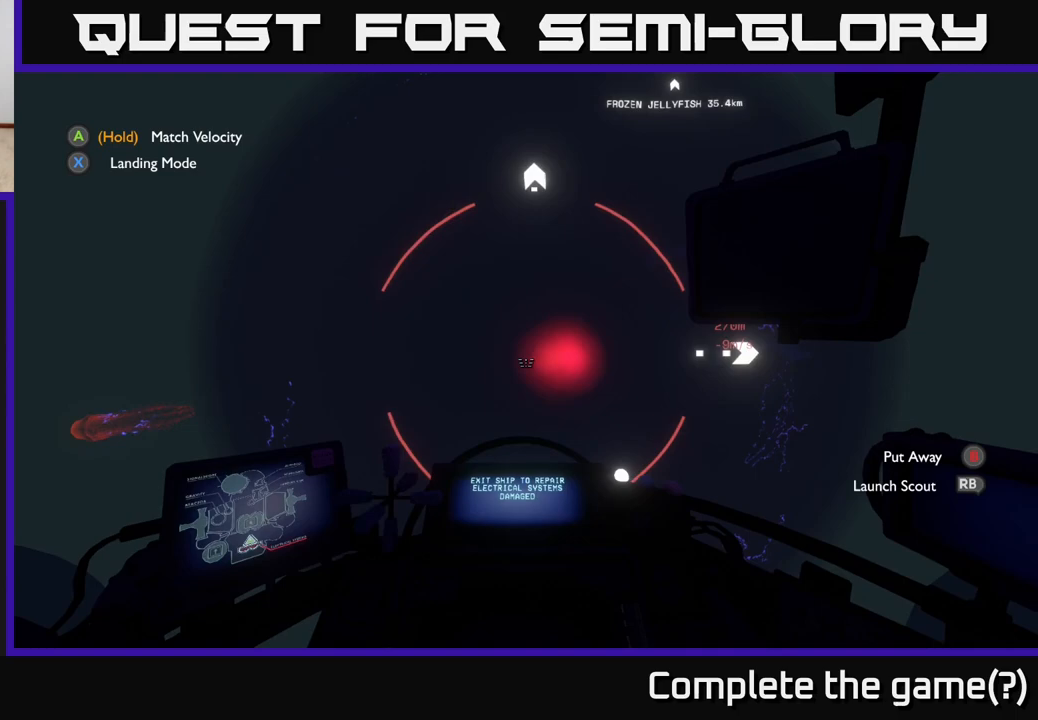
{"buttons": [], "left_stick": "center", "right_stick": "center", "events": [[17, "left_stick", "right"], [17, "right_stick", "right"], [267, "right_stick", "center"], [283, "left_stick", "up"], [433, "left_stick", "center"]]}
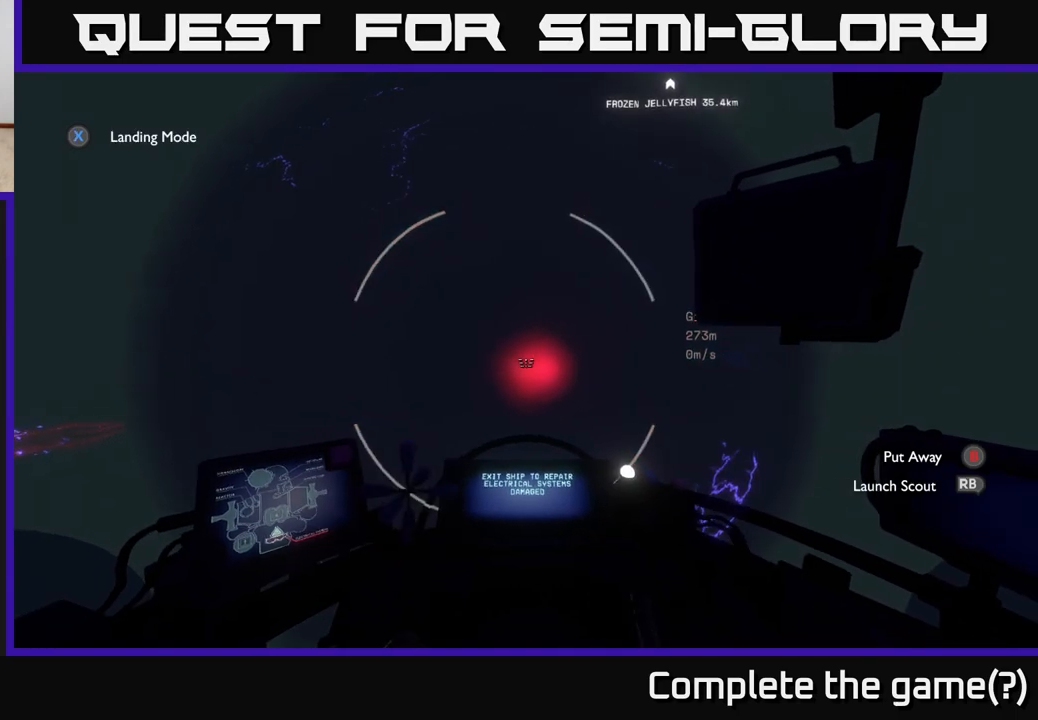
{"buttons": [], "left_stick": "center", "right_stick": "center", "events": [[50, "R1", "down"], [133, "R1", "up"], [150, "left_stick", "left"], [300, "left_stick", "center"]]}
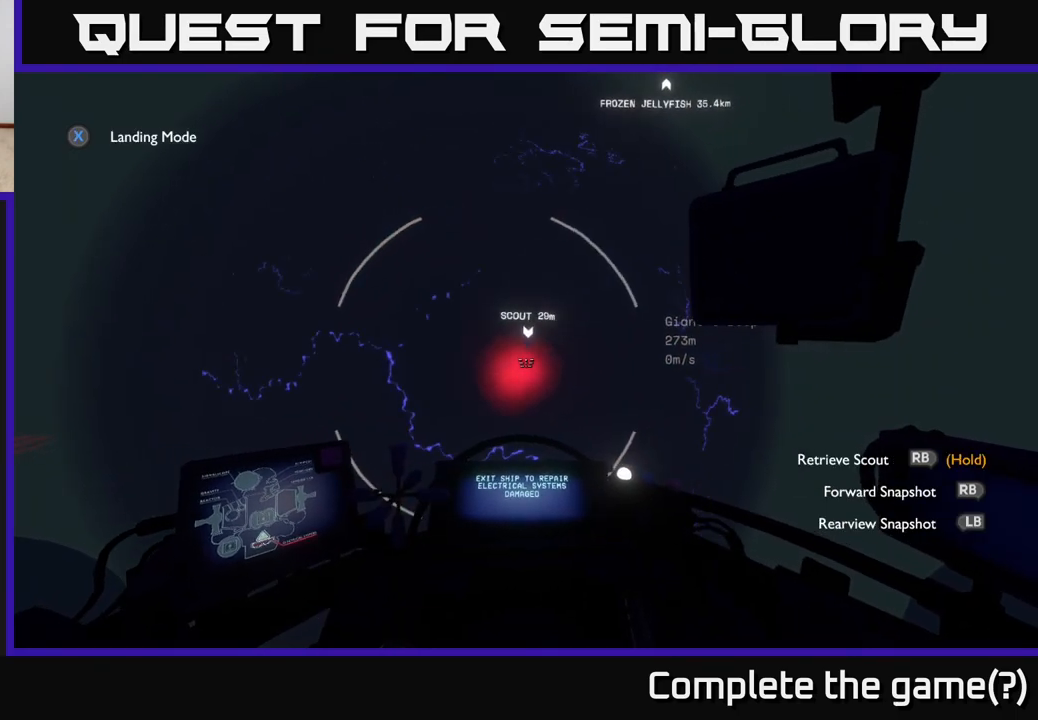
{"buttons": [], "left_stick": "center", "right_stick": "center", "events": [[350, "left_stick", "right"], [500, "left_stick", "center"]]}
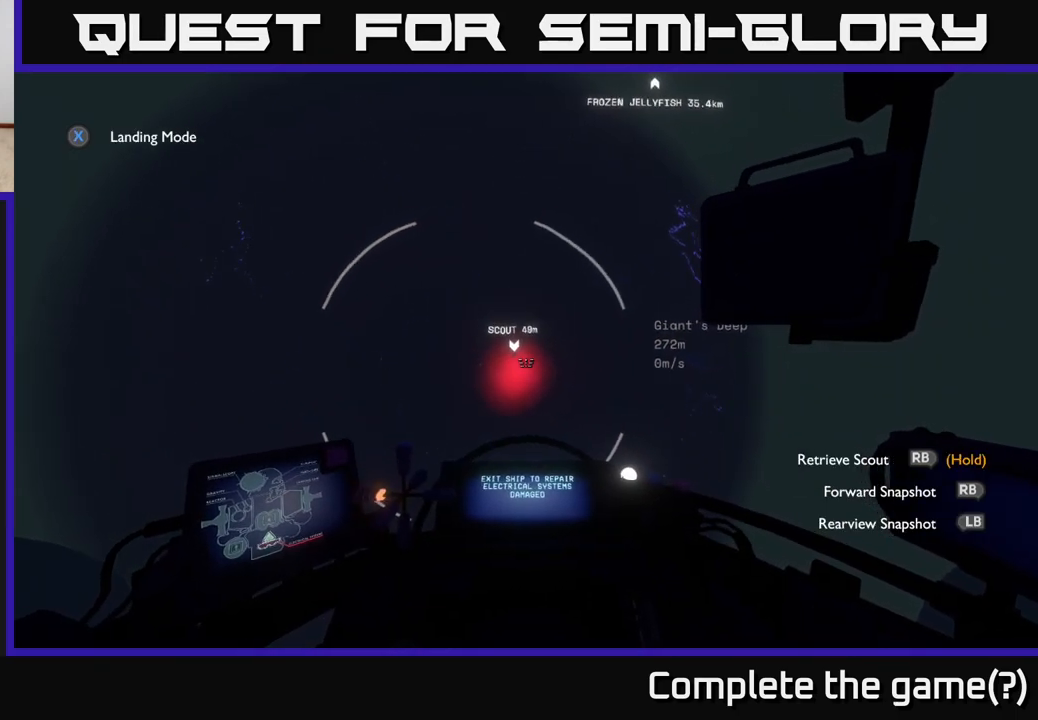
{"buttons": [], "left_stick": "center", "right_stick": "center", "events": []}
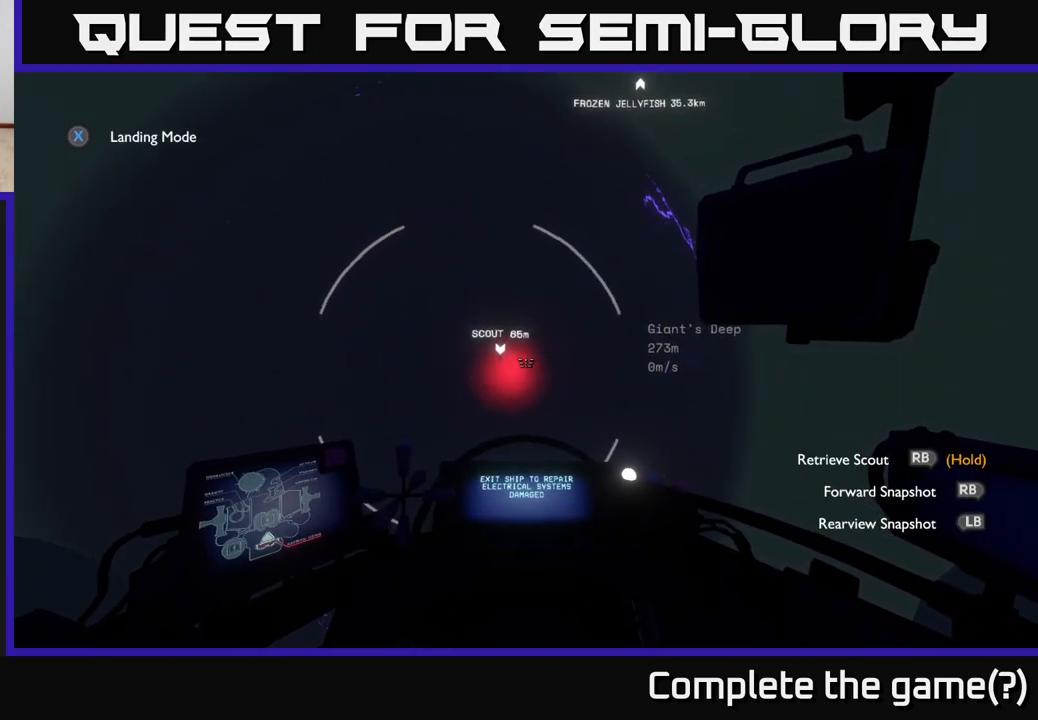
{"buttons": [], "left_stick": "center", "right_stick": "center", "events": []}
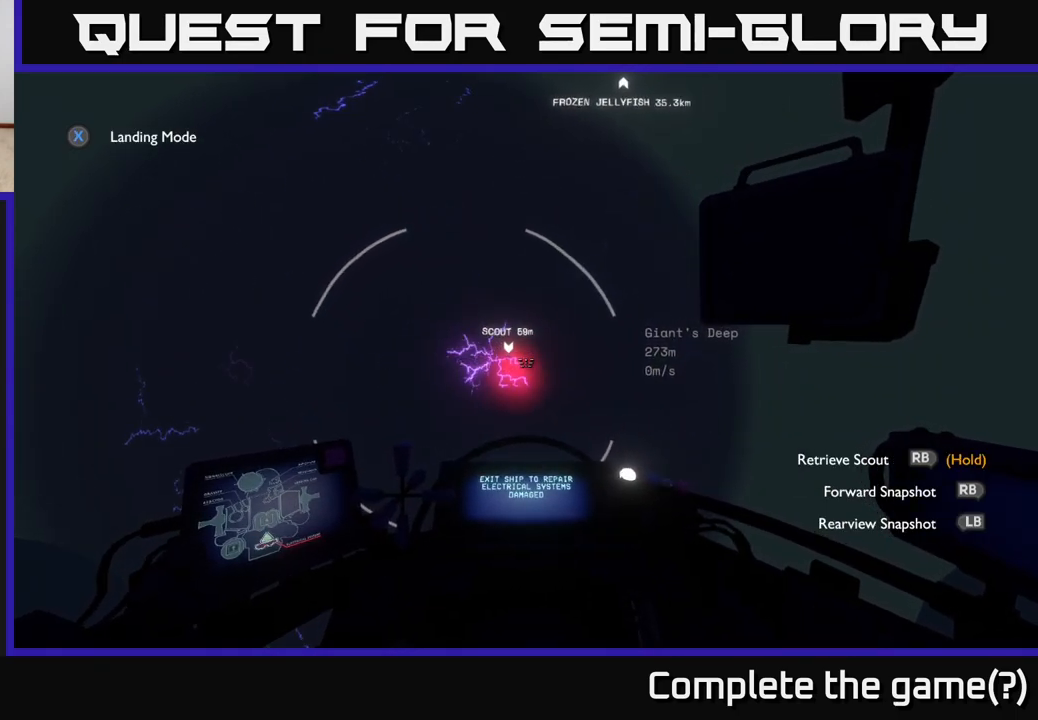
{"buttons": [], "left_stick": "up-left", "right_stick": "center", "events": [[417, "left_stick", "up-left"]]}
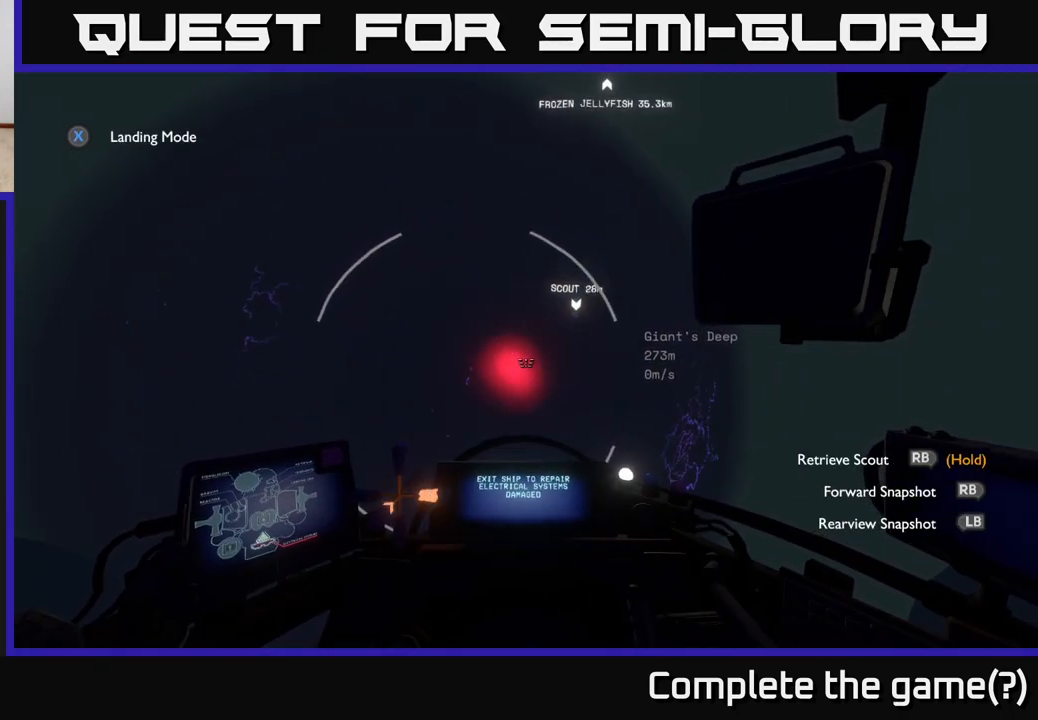
{"buttons": [], "left_stick": "center", "right_stick": "center", "events": [[33, "left_stick", "center"], [83, "R1", "down"], [183, "R1", "up"]]}
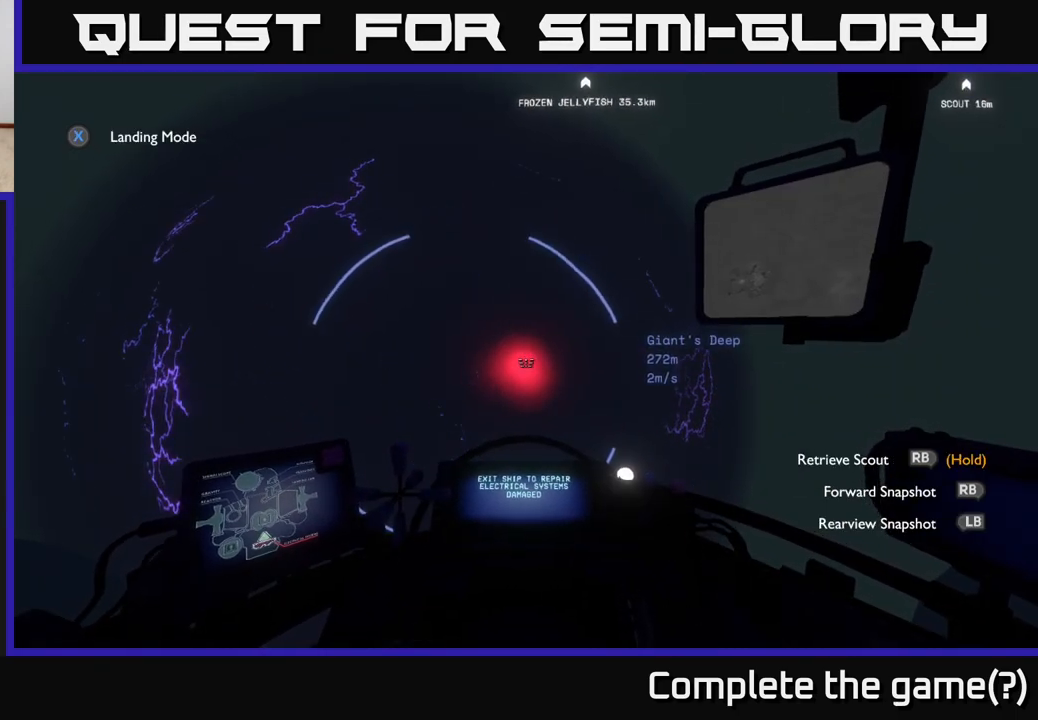
{"buttons": [], "left_stick": "center", "right_stick": "center", "events": []}